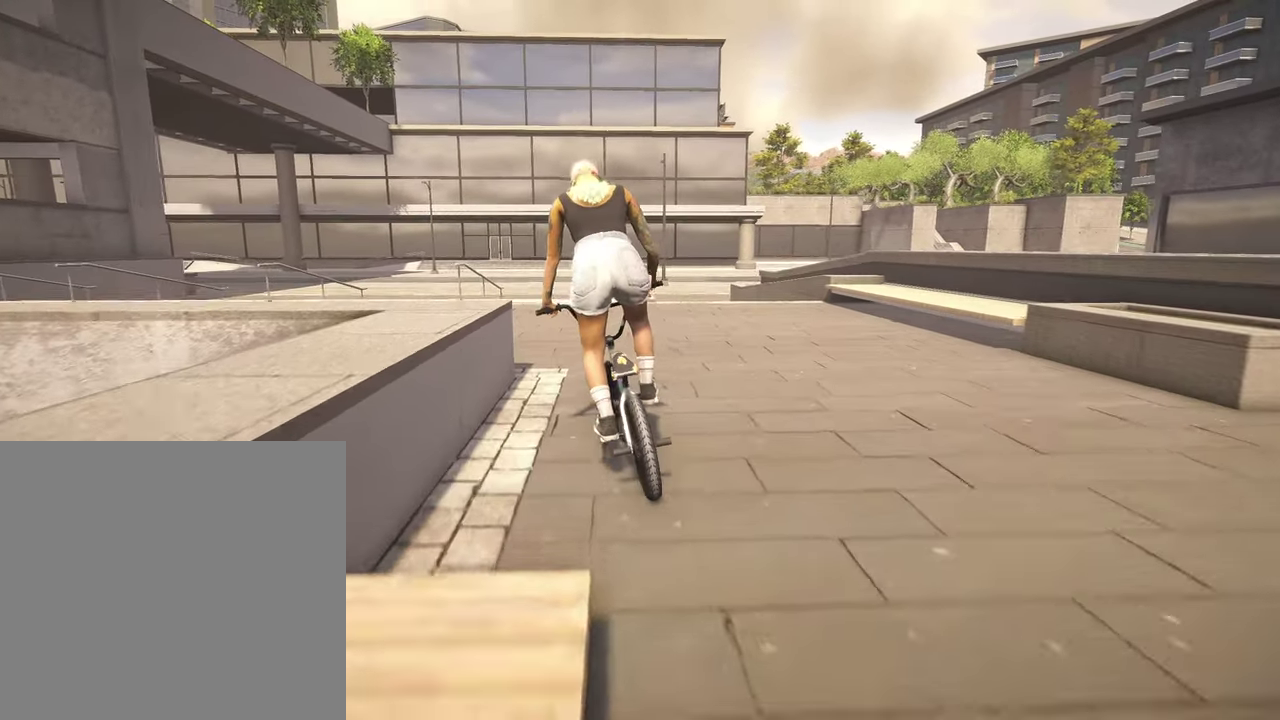
Gameplay with a controller (Xbox layout); each line is a JSON object with the inputs held at the frame after it (dt_ms = milliseconds from this image to that frame). "events" lists button and stick changes between this image and that frame as [ms after this image, input, new state], when the widget could be followed in between.
{"dt_ms": 300, "buttons": [], "left_stick": "up-right", "right_stick": "center", "events": [[34, "left_stick", "center"], [200, "left_stick", "up-right"]]}
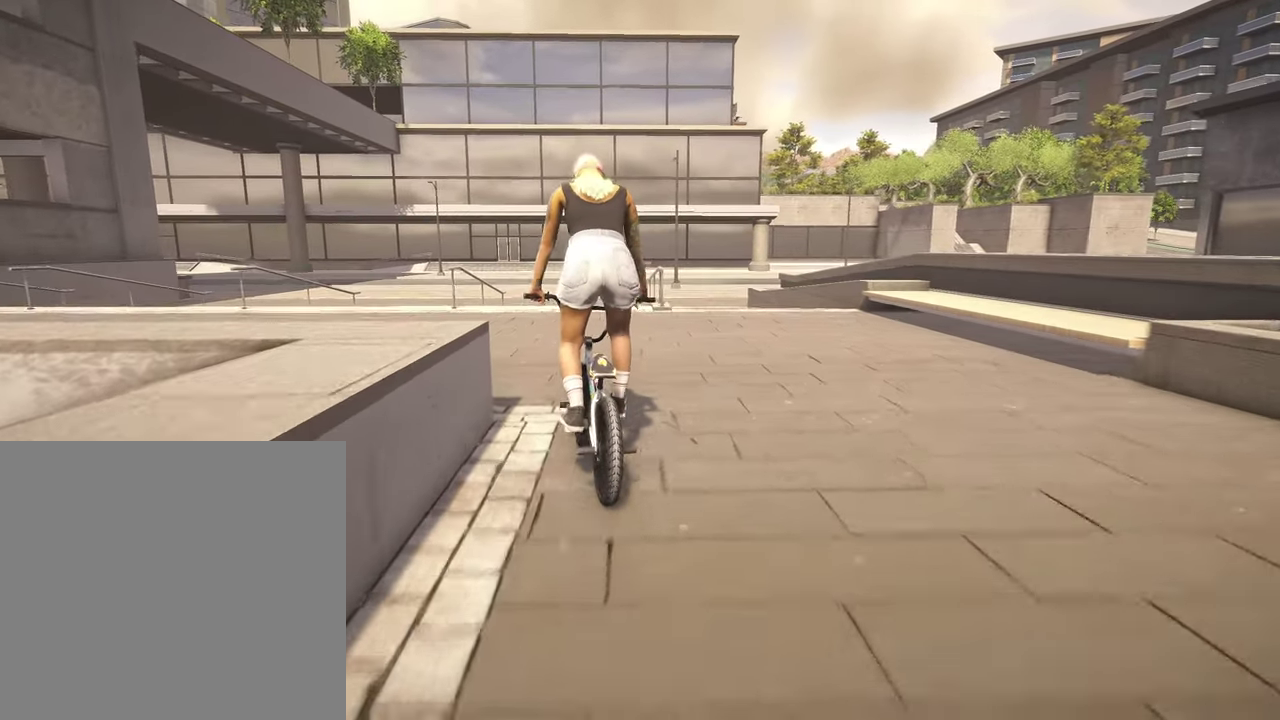
{"dt_ms": 600, "buttons": [], "left_stick": "center", "right_stick": "center", "events": [[50, "left_stick", "center"], [217, "left_stick", "up-right"], [517, "left_stick", "center"]]}
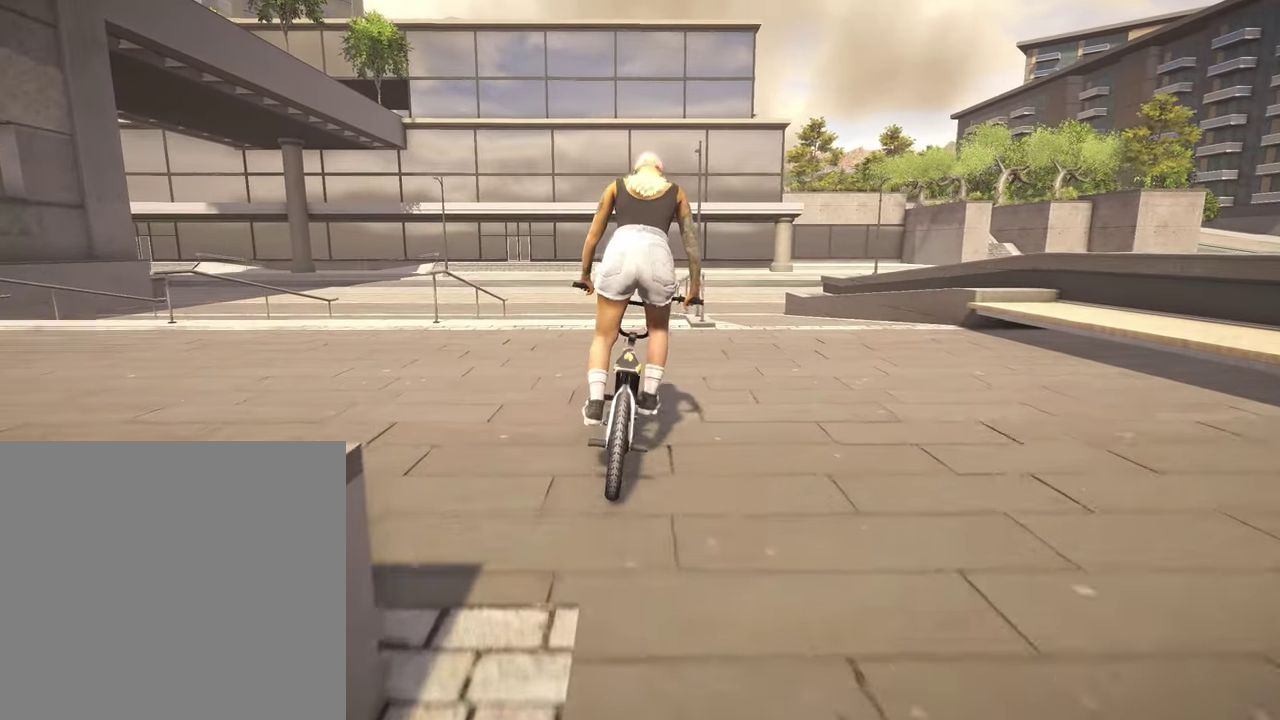
{"dt_ms": 400, "buttons": [], "left_stick": "up-right", "right_stick": "center", "events": [[317, "left_stick", "up-right"]]}
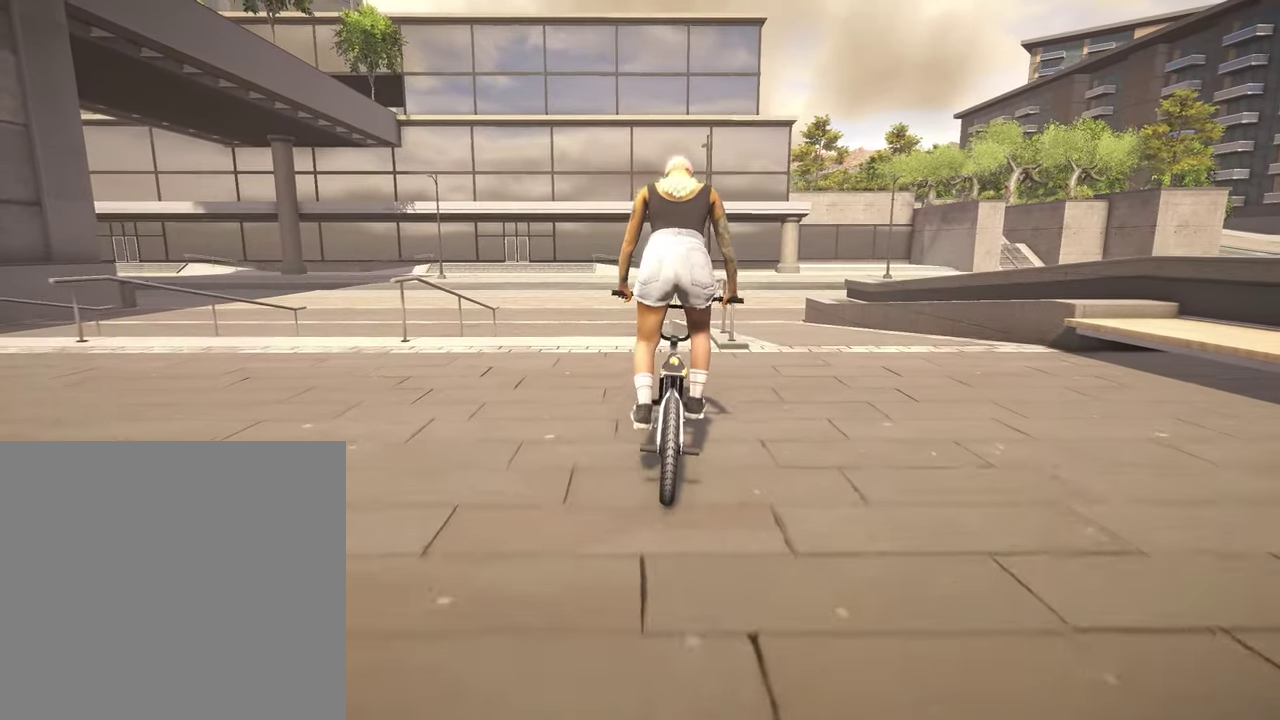
{"dt_ms": 500, "buttons": [], "left_stick": "center", "right_stick": "down", "events": [[100, "left_stick", "center"], [317, "right_stick", "down"]]}
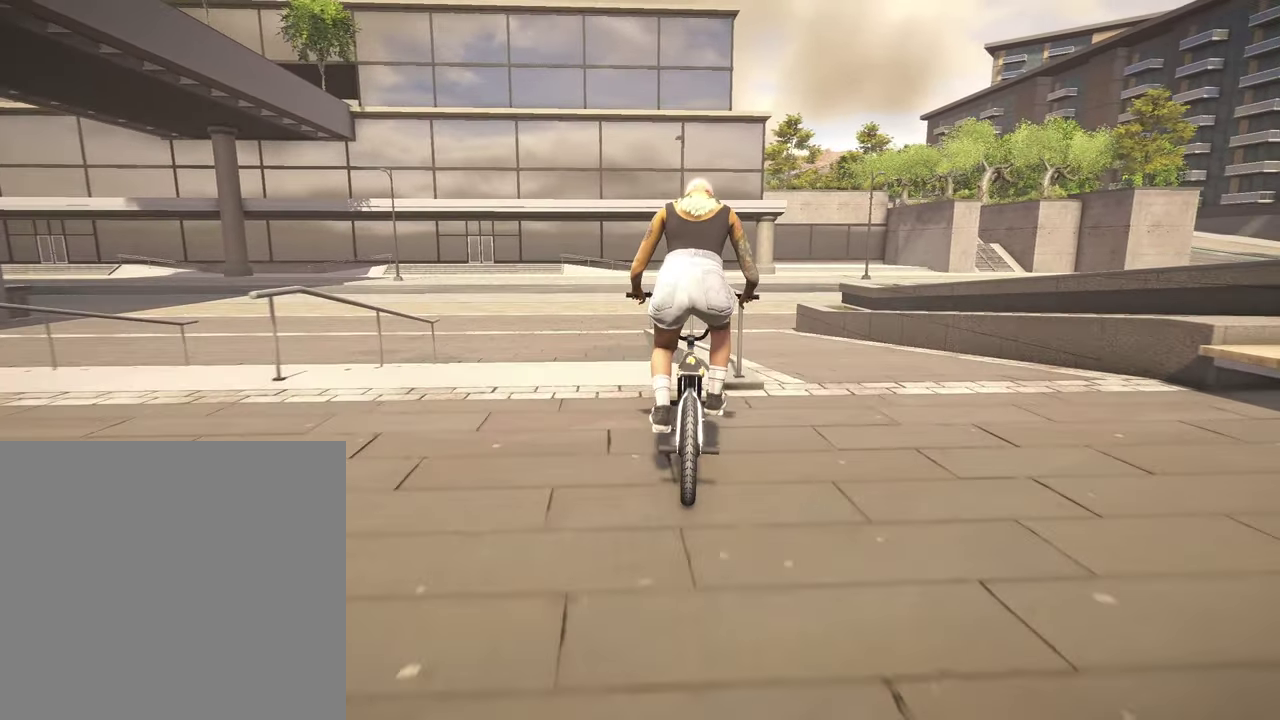
{"dt_ms": 400, "buttons": [], "left_stick": "center", "right_stick": "up", "events": [[284, "right_stick", "center"], [334, "right_stick", "up"]]}
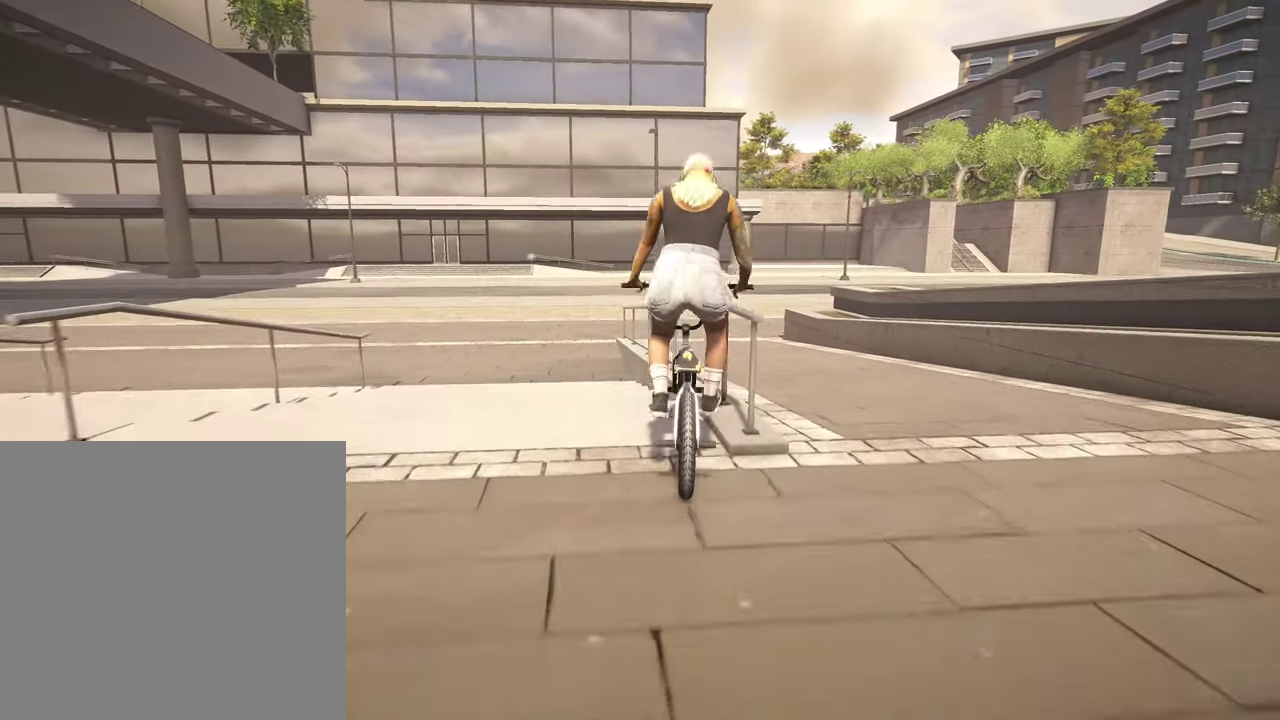
{"dt_ms": 800, "buttons": [], "left_stick": "left", "right_stick": "up", "events": [[67, "right_stick", "center"], [117, "right_stick", "up"], [717, "left_stick", "left"]]}
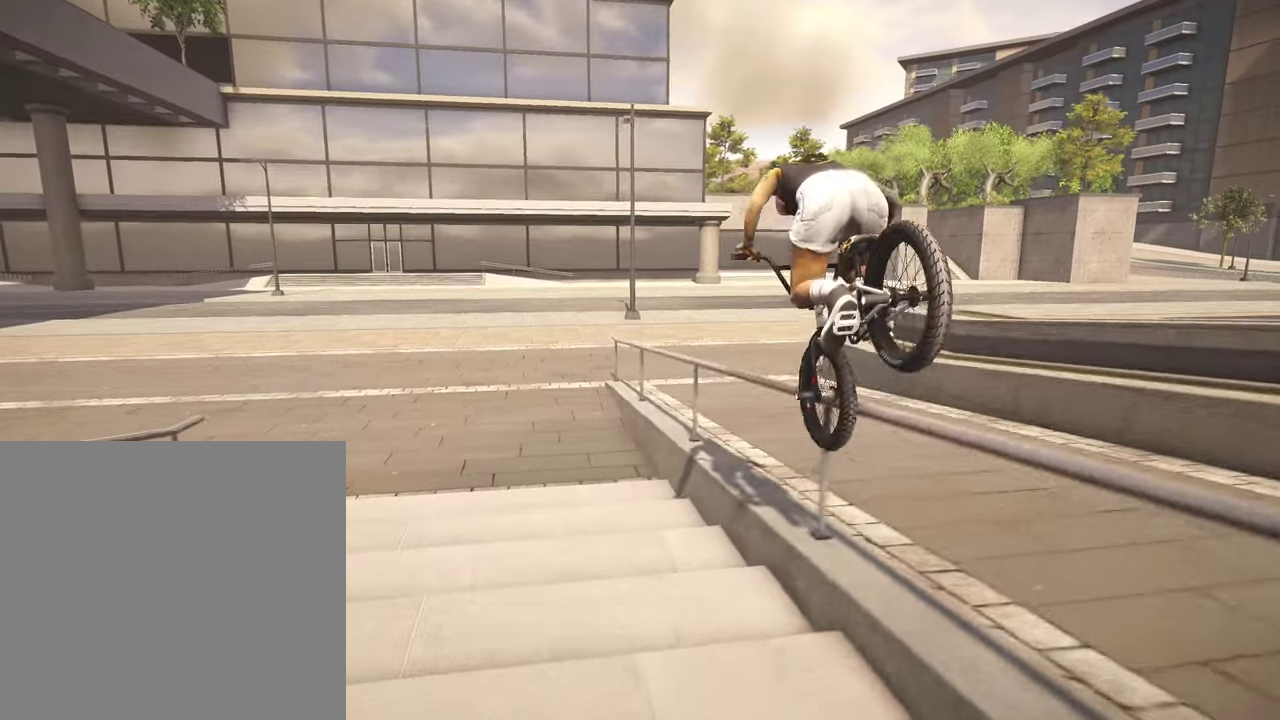
{"dt_ms": 300, "buttons": [], "left_stick": "center", "right_stick": "up", "events": [[300, "left_stick", "center"]]}
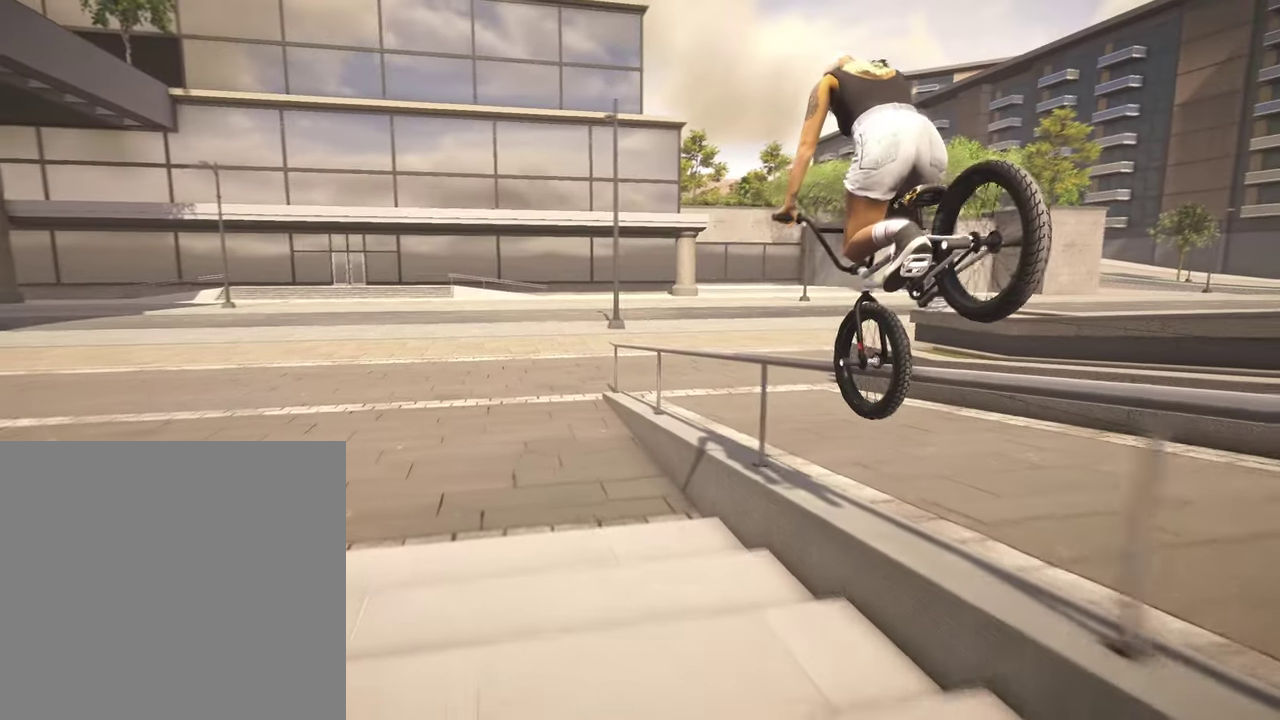
{"dt_ms": 600, "buttons": [], "left_stick": "left", "right_stick": "up", "events": [[150, "left_stick", "left"]]}
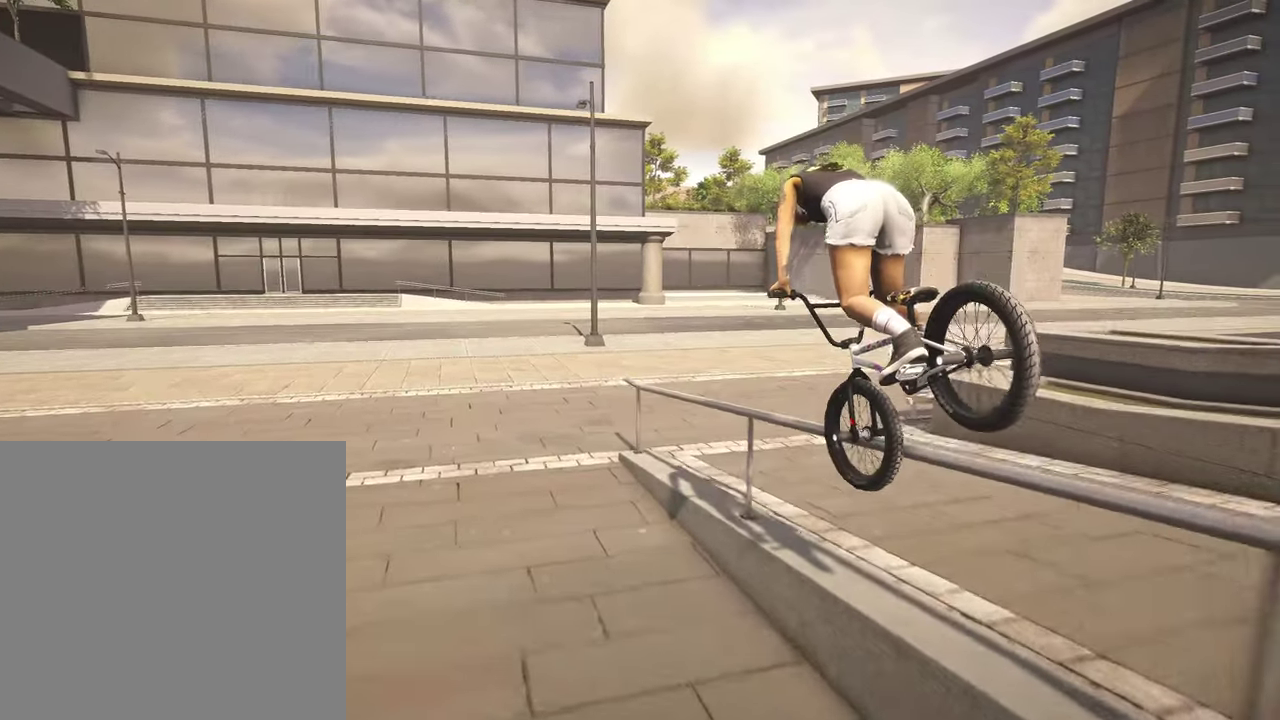
{"dt_ms": 400, "buttons": [], "left_stick": "left", "right_stick": "up", "events": []}
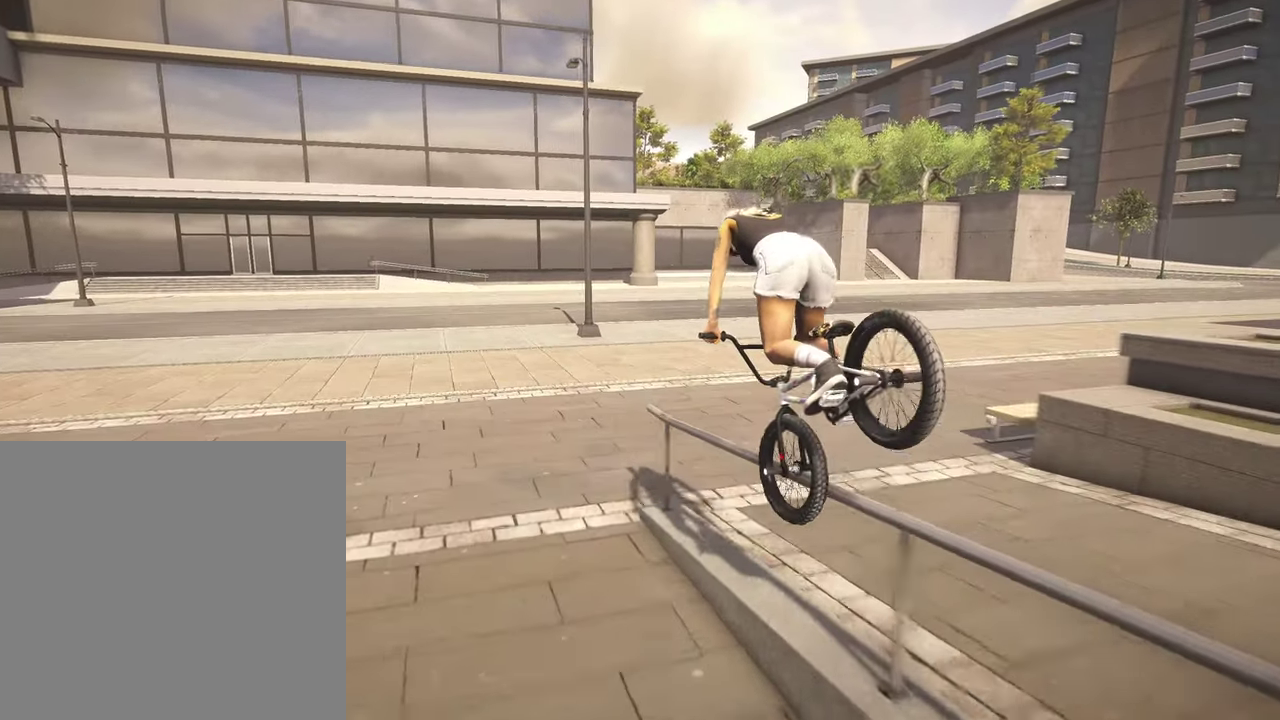
{"dt_ms": 400, "buttons": ["R3"], "left_stick": "left", "right_stick": "up"}
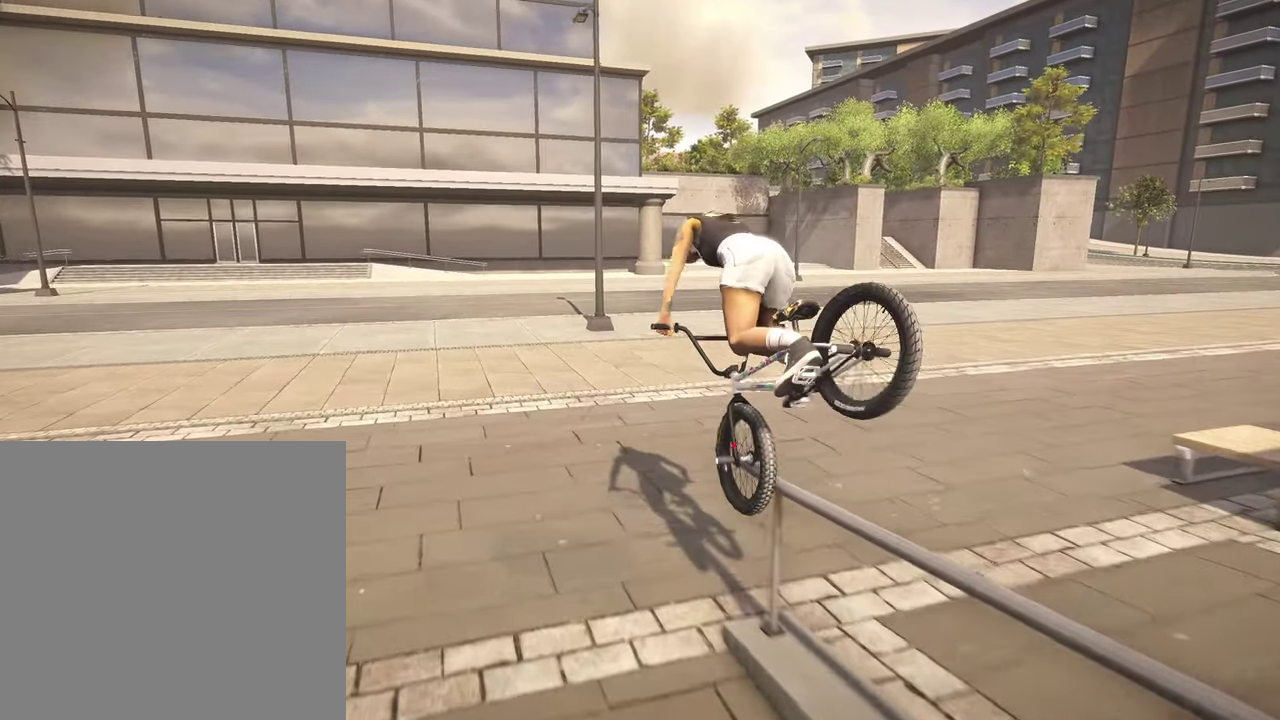
{"dt_ms": 800, "buttons": [], "left_stick": "center", "right_stick": "center"}
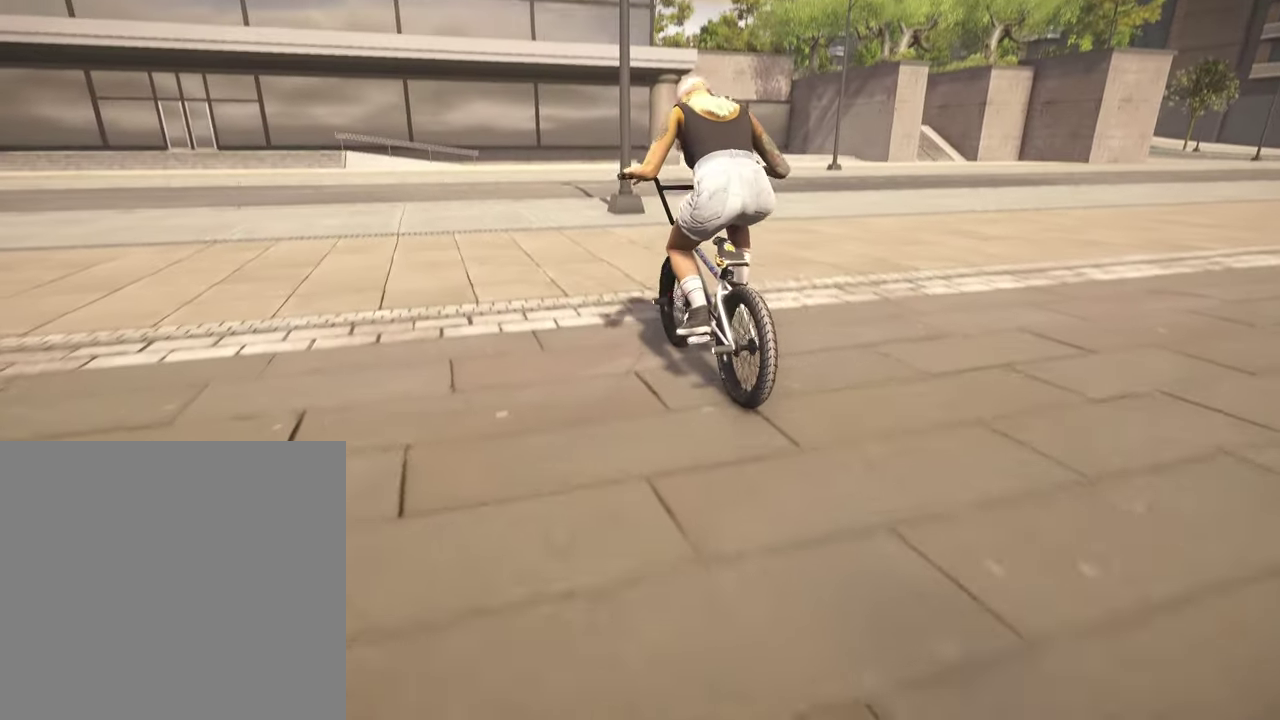
{"dt_ms": 300, "buttons": [], "left_stick": "up", "right_stick": "center", "events": [[100, "left_stick", "up-left"], [284, "left_stick", "up"]]}
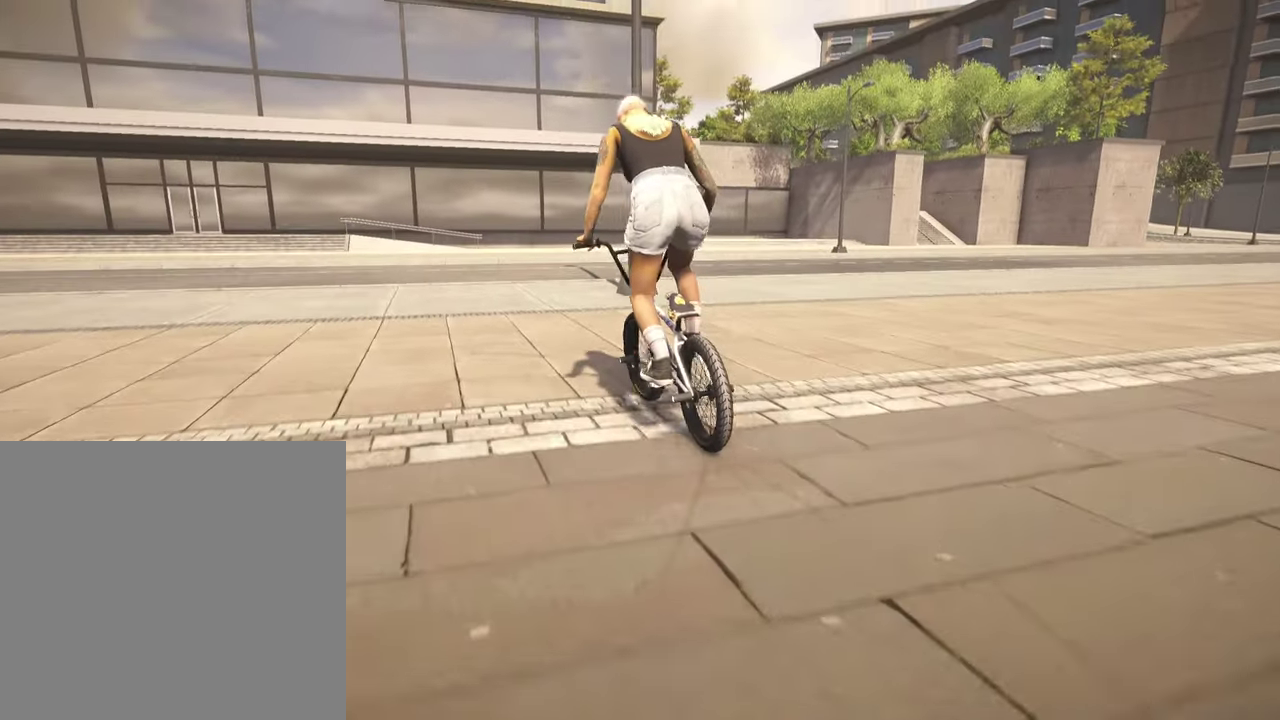
{"dt_ms": 500, "buttons": [], "left_stick": "center", "right_stick": "center", "events": [[117, "left_stick", "center"], [267, "DPAD_DOWN", "down"], [350, "DPAD_DOWN", "up"]]}
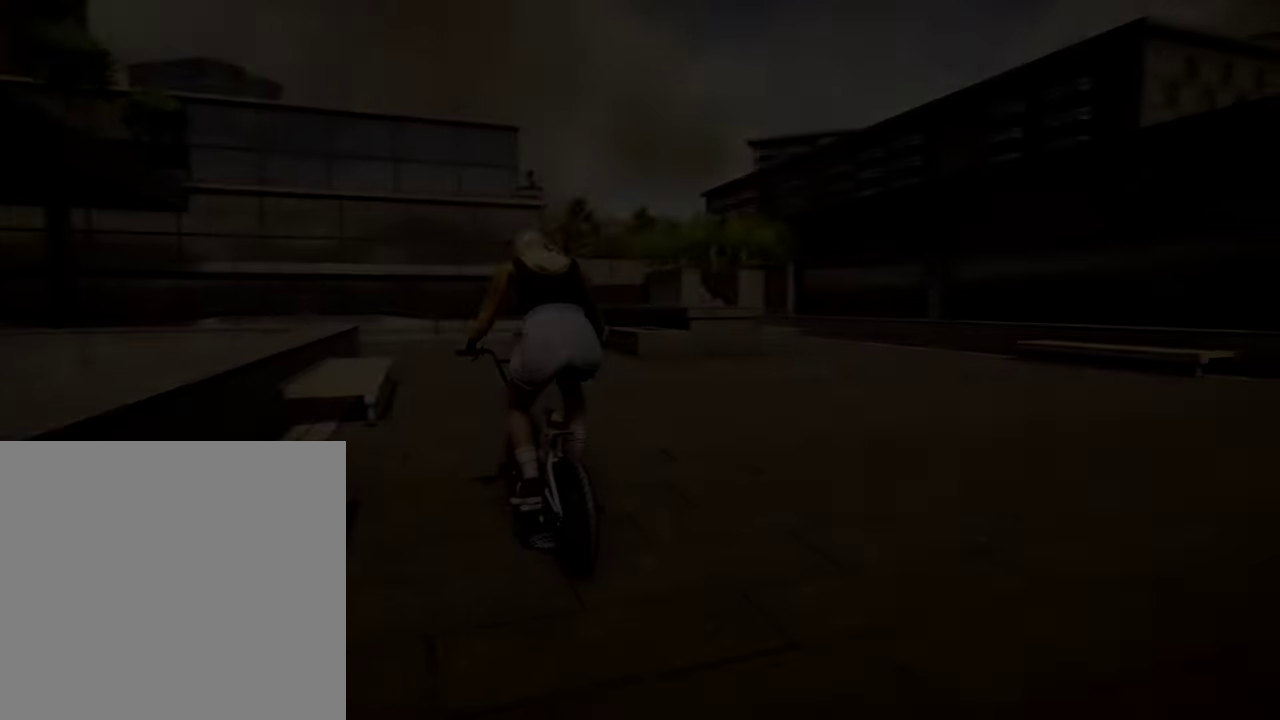
{"dt_ms": 500, "buttons": [], "left_stick": "up", "right_stick": "center", "events": [[84, "A", "down"], [284, "left_stick", "up"], [450, "A", "up"]]}
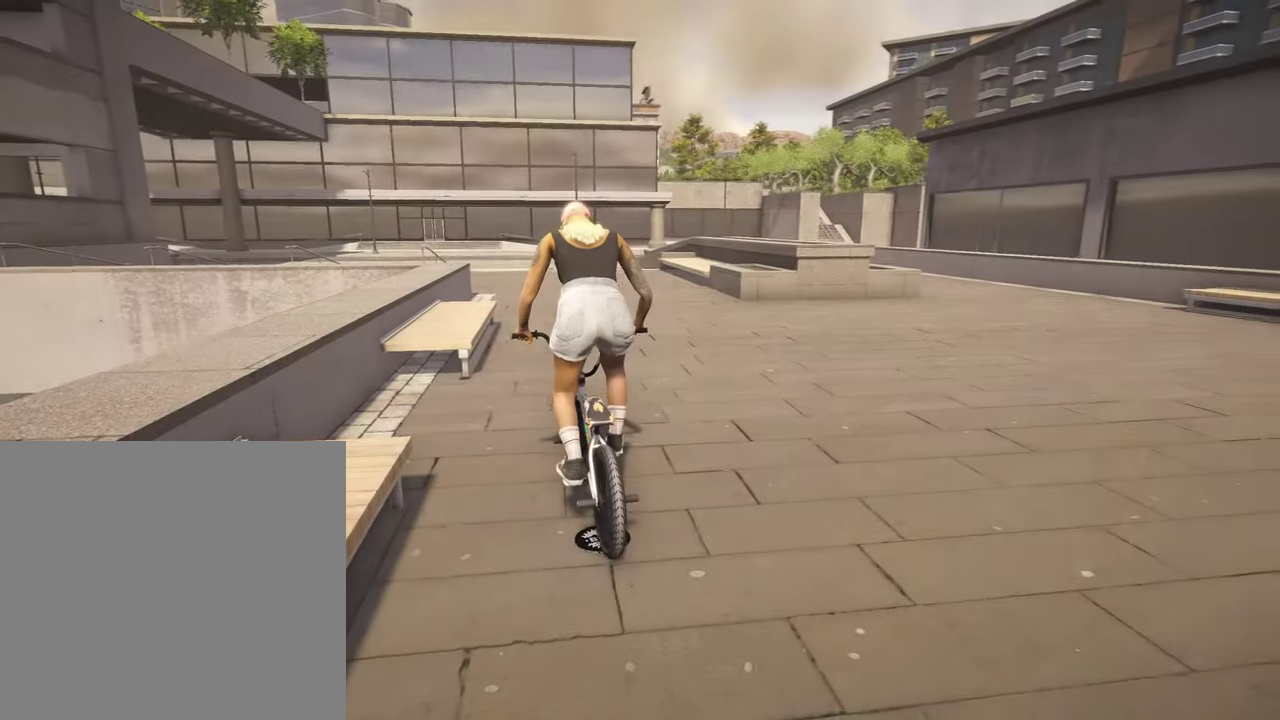
{"dt_ms": 300, "buttons": ["A"], "left_stick": "up", "right_stick": "center", "events": [[34, "A", "down"], [150, "A", "up"], [250, "A", "down"]]}
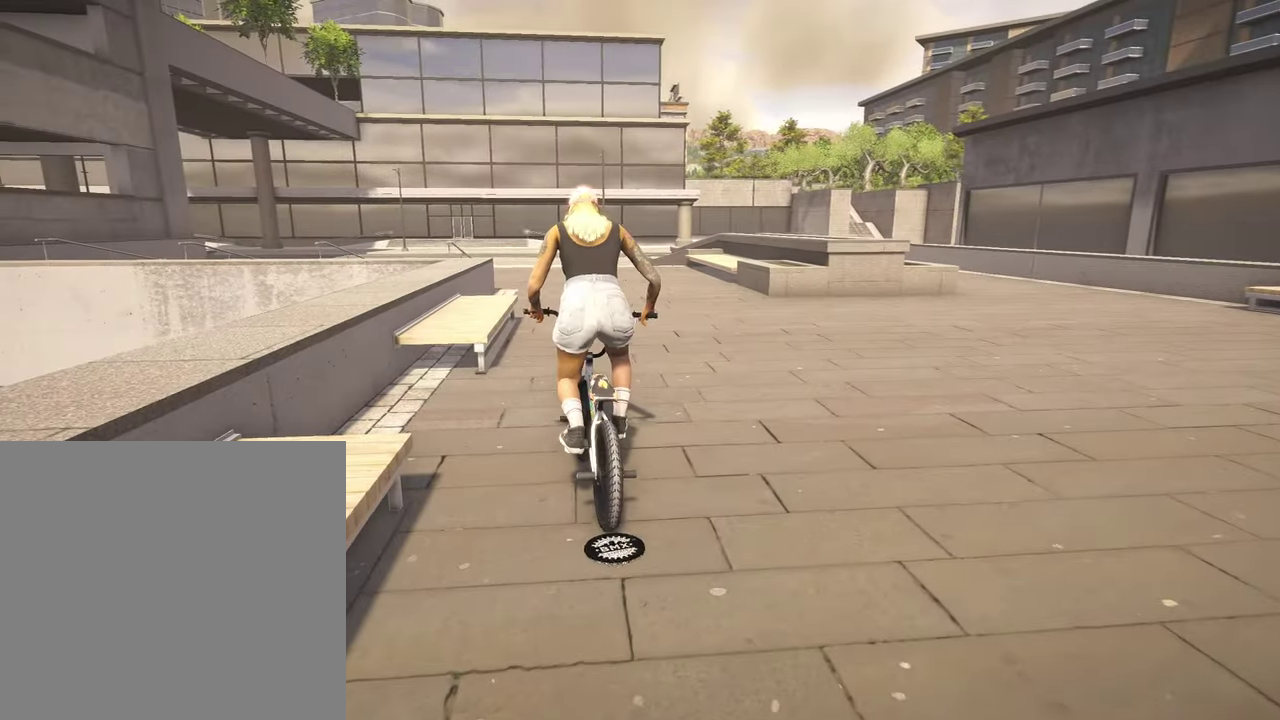
{"dt_ms": 800, "buttons": [], "left_stick": "center", "right_stick": "center", "events": [[50, "A", "up"], [184, "A", "down"], [234, "A", "up"], [334, "A", "down"], [417, "A", "up"], [500, "A", "down"], [650, "A", "up"], [734, "left_stick", "center"]]}
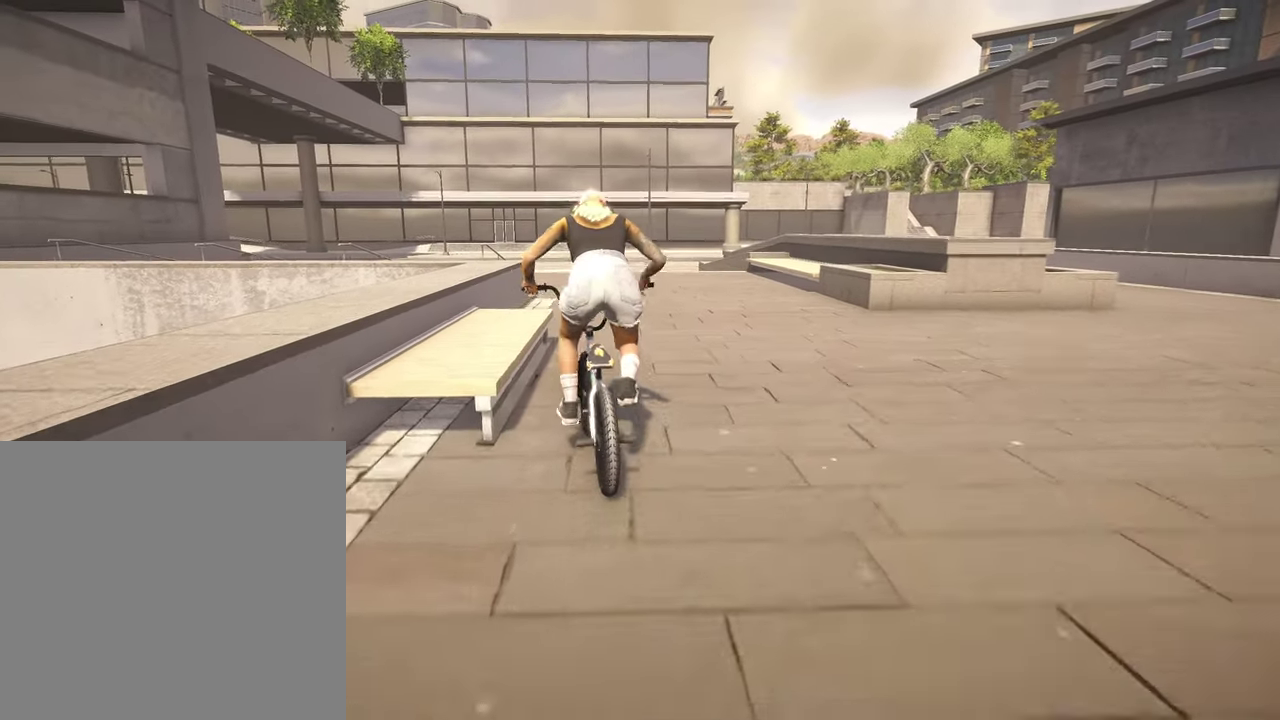
{"dt_ms": 400, "buttons": [], "left_stick": "center", "right_stick": "center", "events": [[234, "left_stick", "right"], [384, "left_stick", "center"]]}
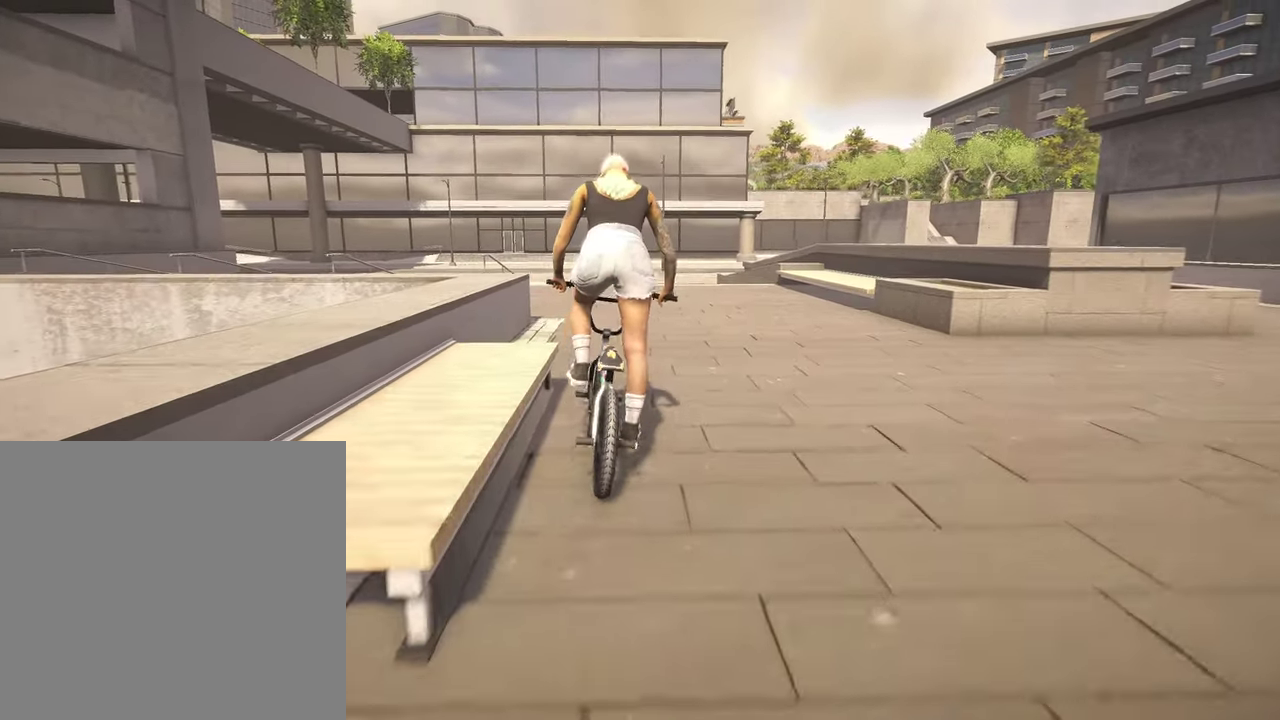
{"dt_ms": 500, "buttons": [], "left_stick": "center", "right_stick": "center", "events": [[267, "left_stick", "left"], [400, "left_stick", "center"]]}
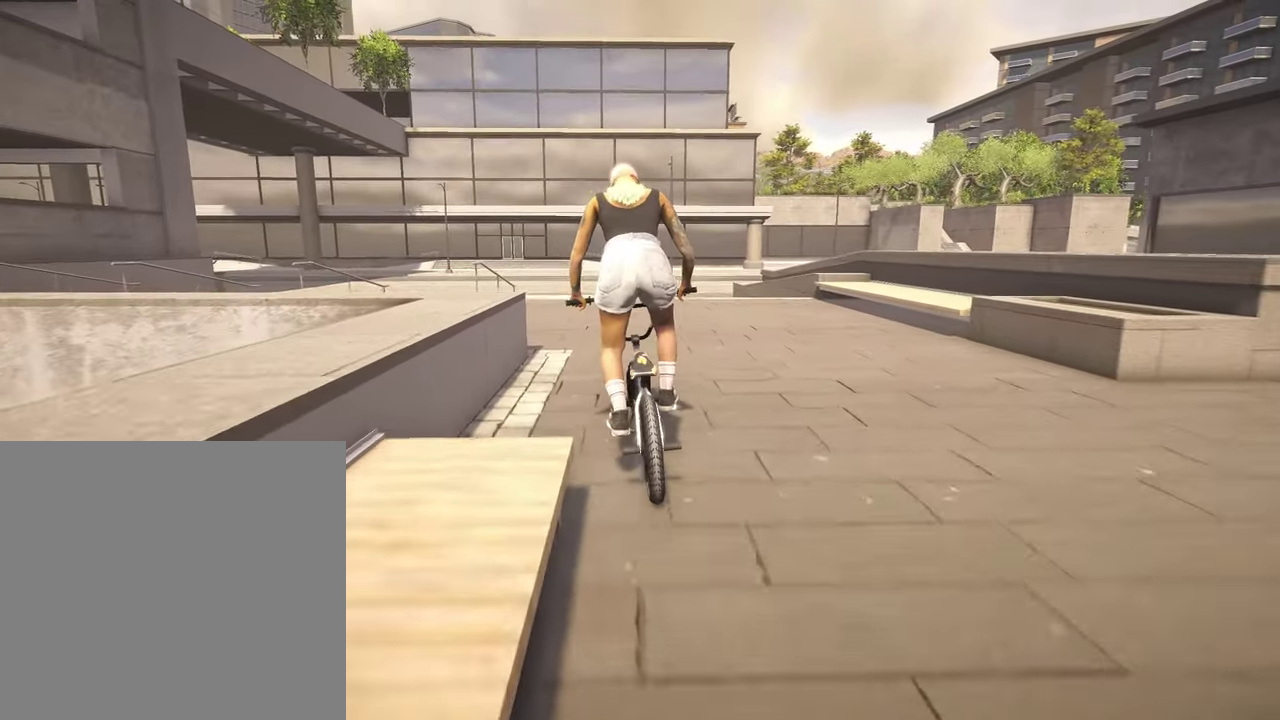
{"dt_ms": 500, "buttons": [], "left_stick": "center", "right_stick": "center", "events": []}
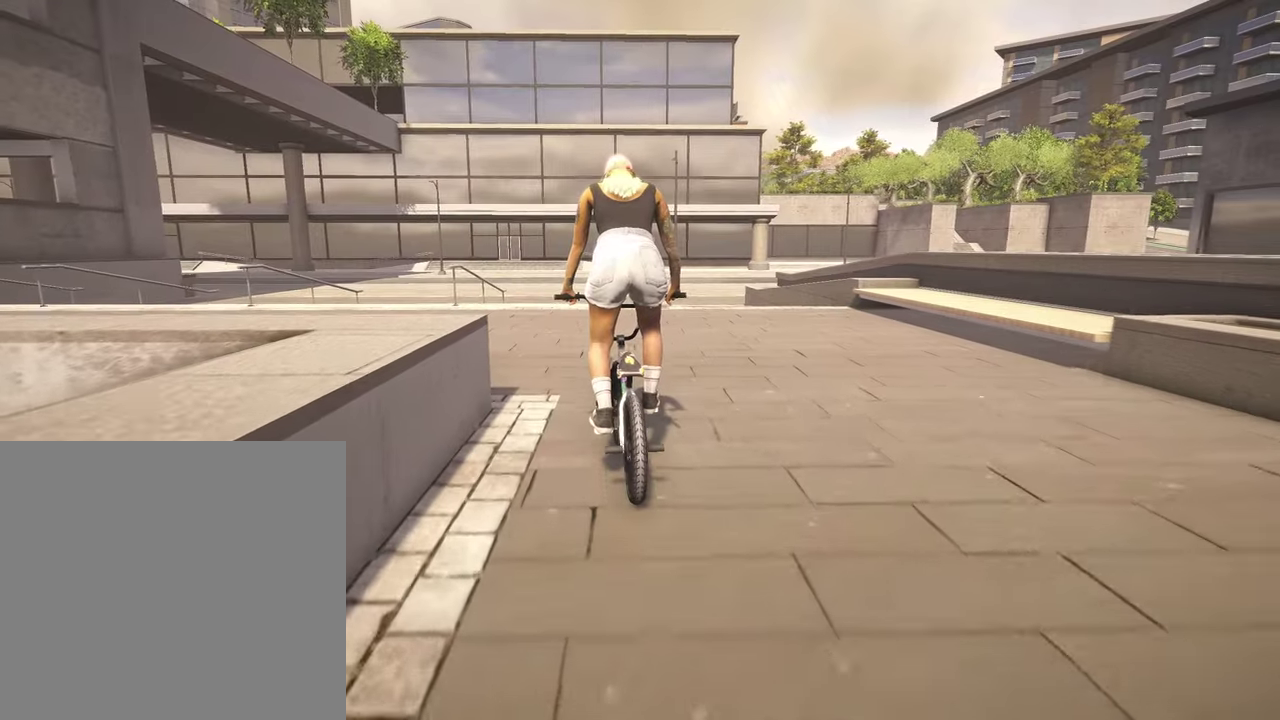
{"dt_ms": 300, "buttons": [], "left_stick": "center", "right_stick": "center", "events": []}
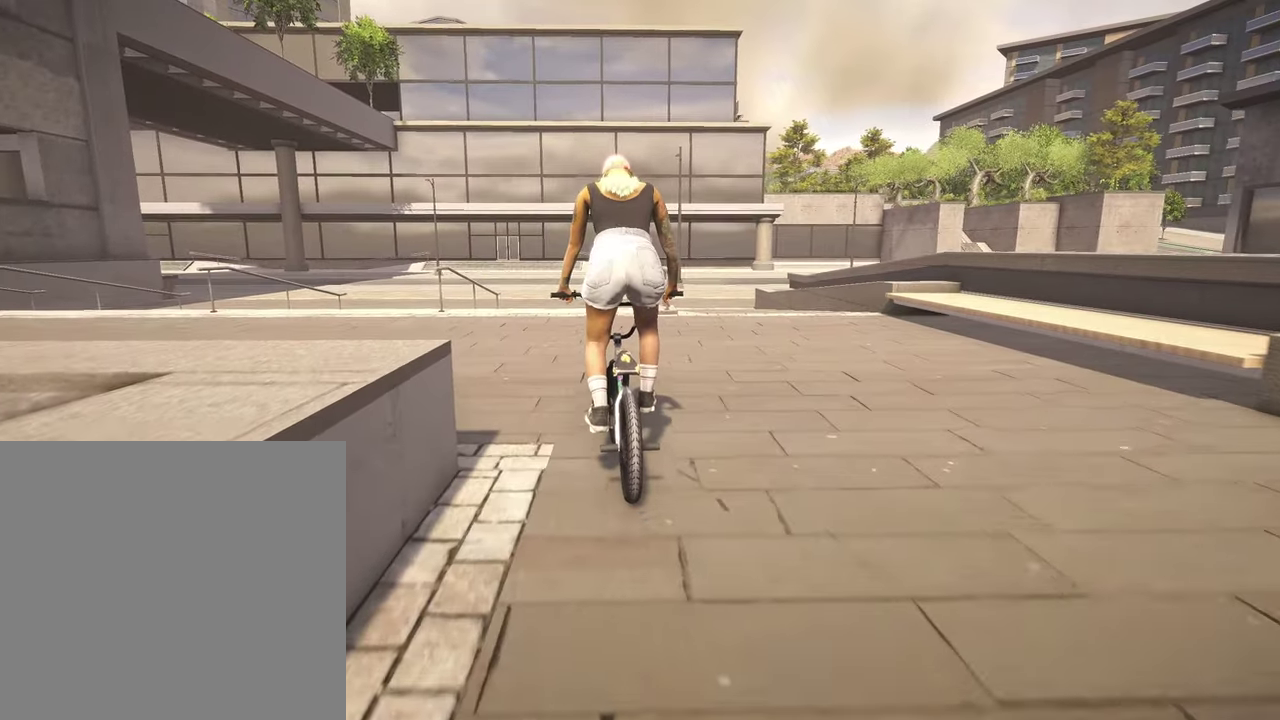
{"dt_ms": 700, "buttons": [], "left_stick": "right", "right_stick": "center", "events": [[334, "left_stick", "right"], [484, "left_stick", "up-right"], [684, "left_stick", "right"]]}
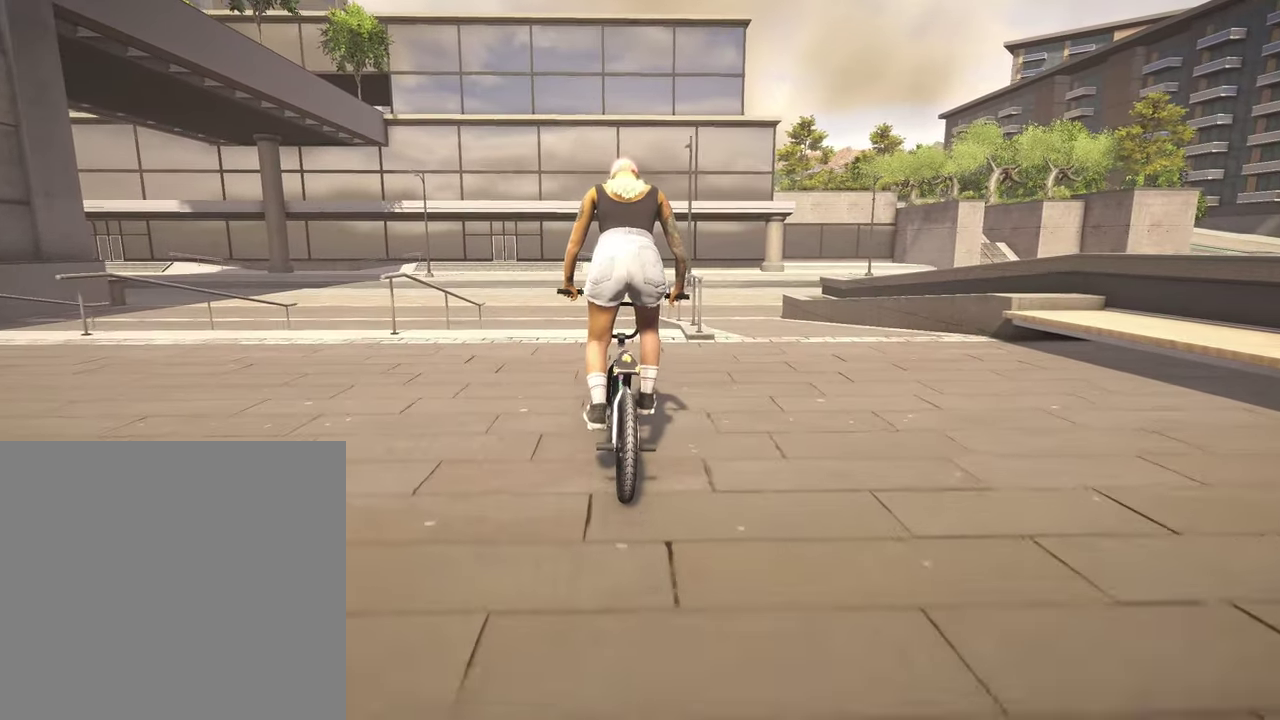
{"dt_ms": 600, "buttons": [], "left_stick": "center", "right_stick": "down", "events": [[400, "left_stick", "up-right"], [517, "left_stick", "center"], [517, "right_stick", "down"]]}
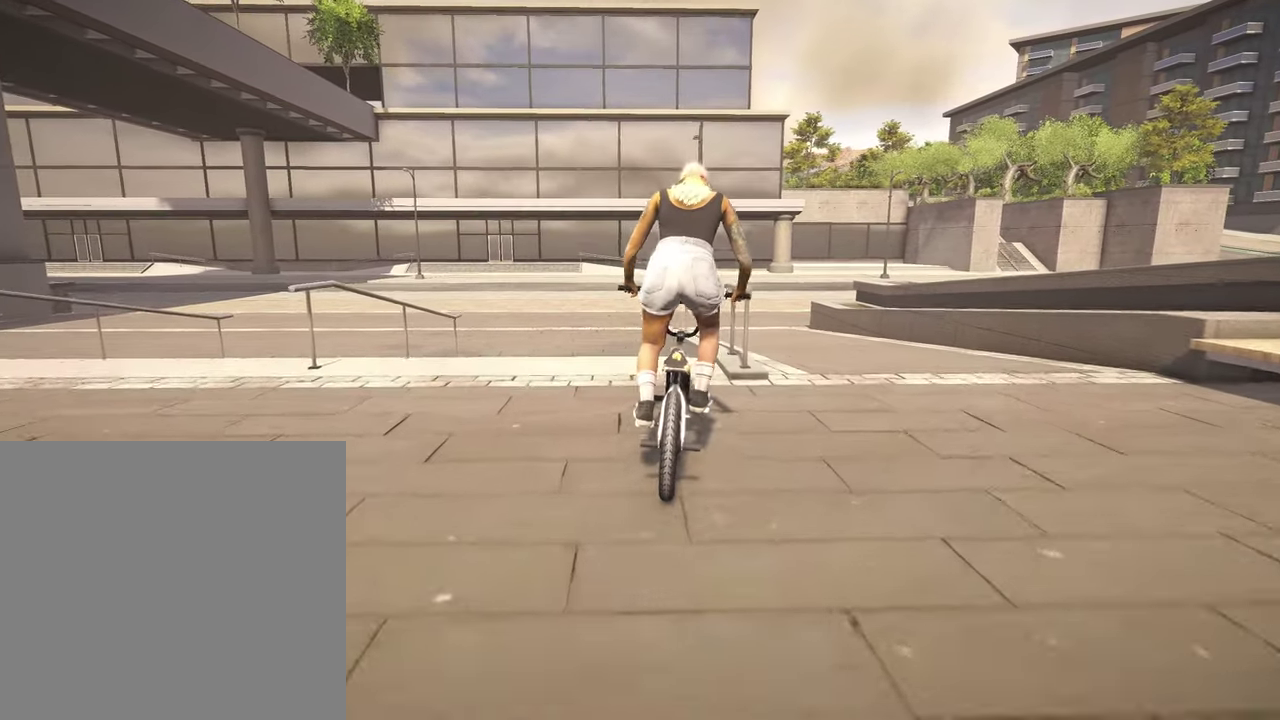
{"dt_ms": 400, "buttons": [], "left_stick": "center", "right_stick": "center"}
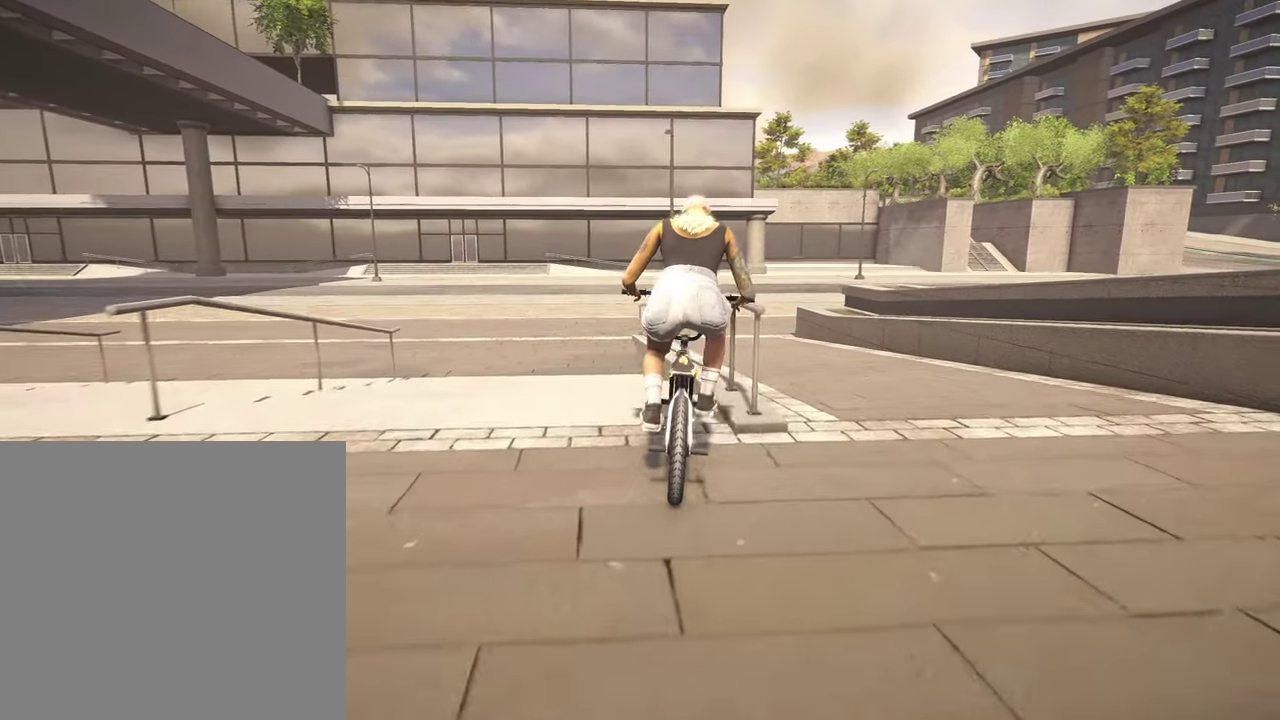
{"dt_ms": 500, "buttons": [], "left_stick": "center", "right_stick": "up"}
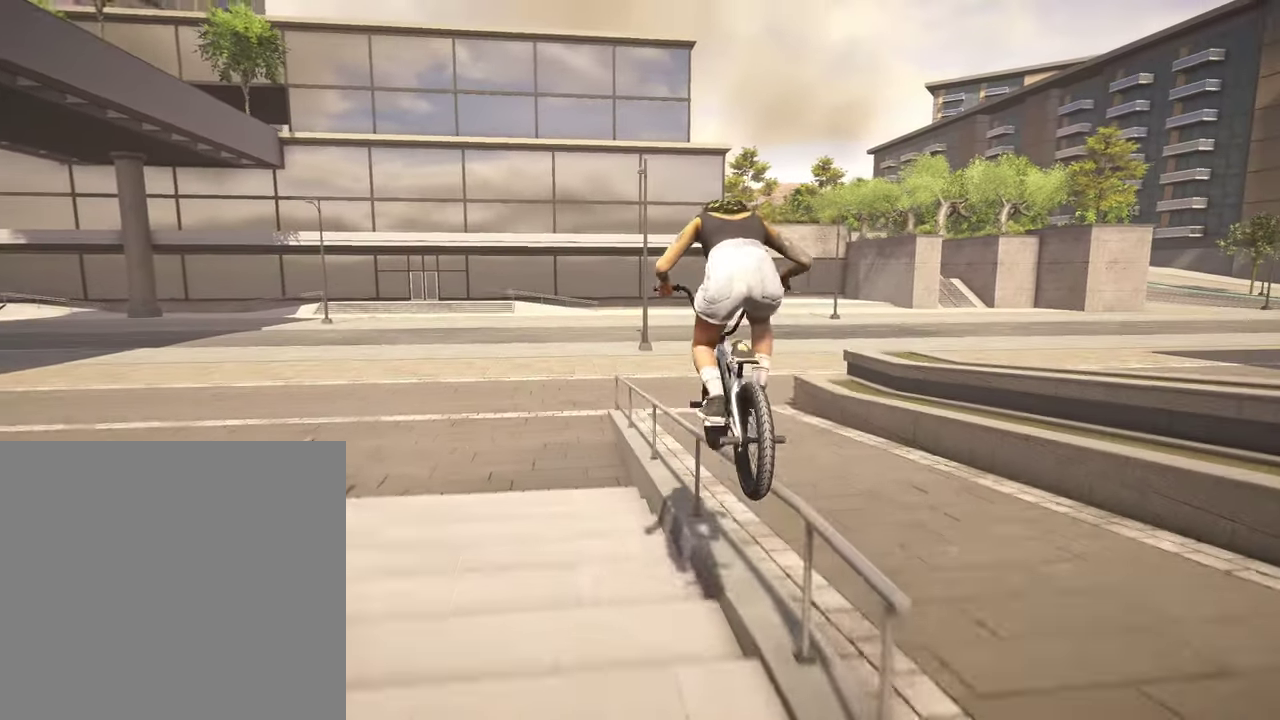
{"dt_ms": 500, "buttons": [], "left_stick": "center", "right_stick": "up", "events": [[350, "left_stick", "left"], [434, "left_stick", "center"]]}
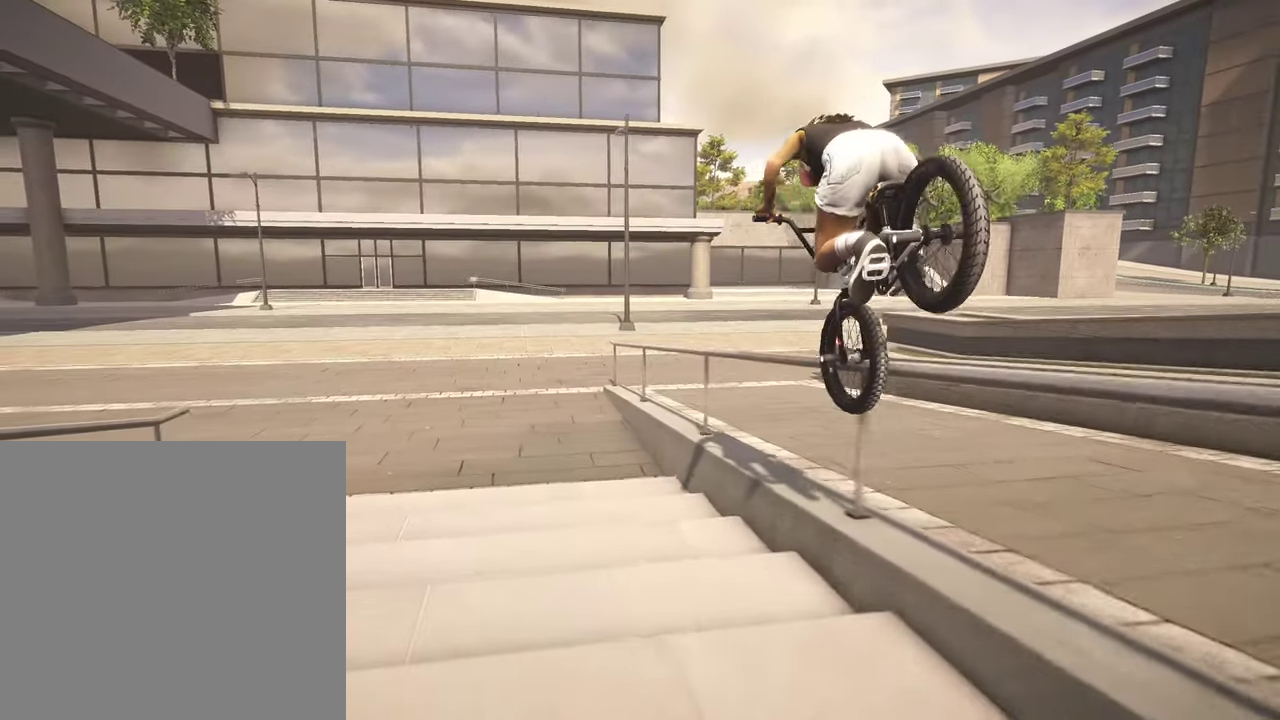
{"dt_ms": 300, "buttons": [], "left_stick": "center", "right_stick": "up", "events": []}
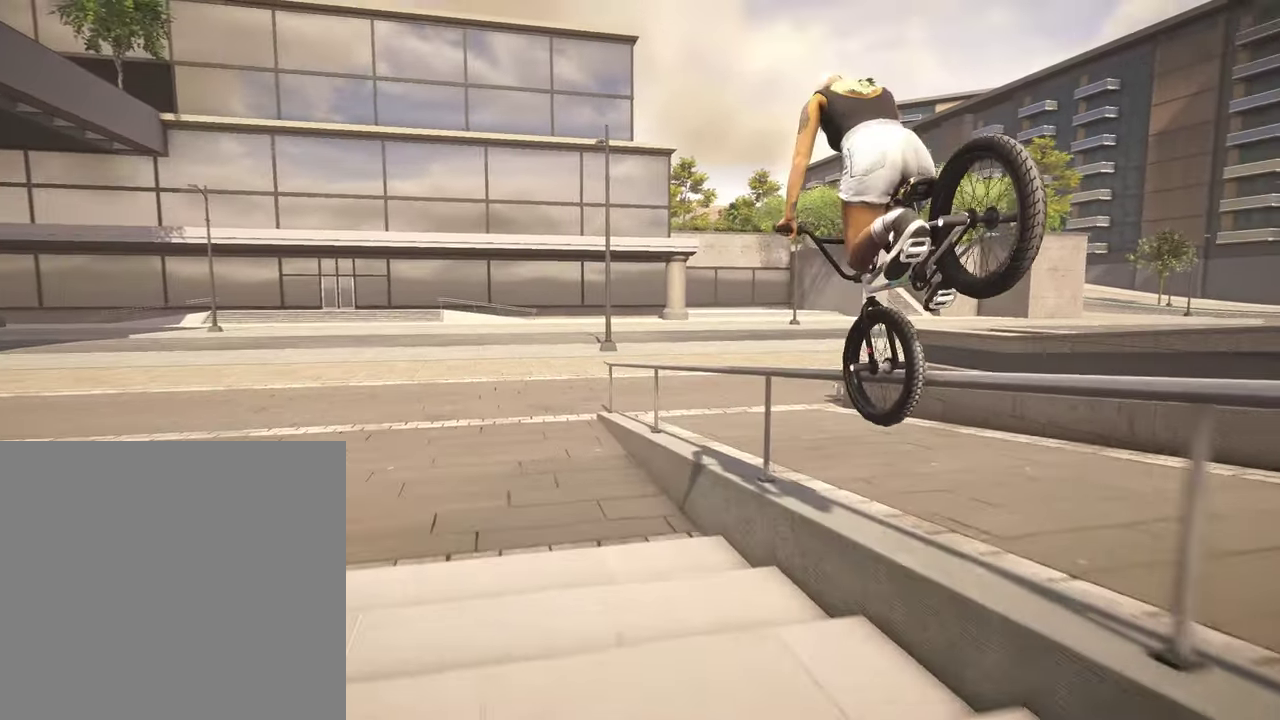
{"dt_ms": 800, "buttons": [], "left_stick": "left", "right_stick": "up", "events": [[17, "left_stick", "left"], [200, "left_stick", "center"], [250, "left_stick", "left"]]}
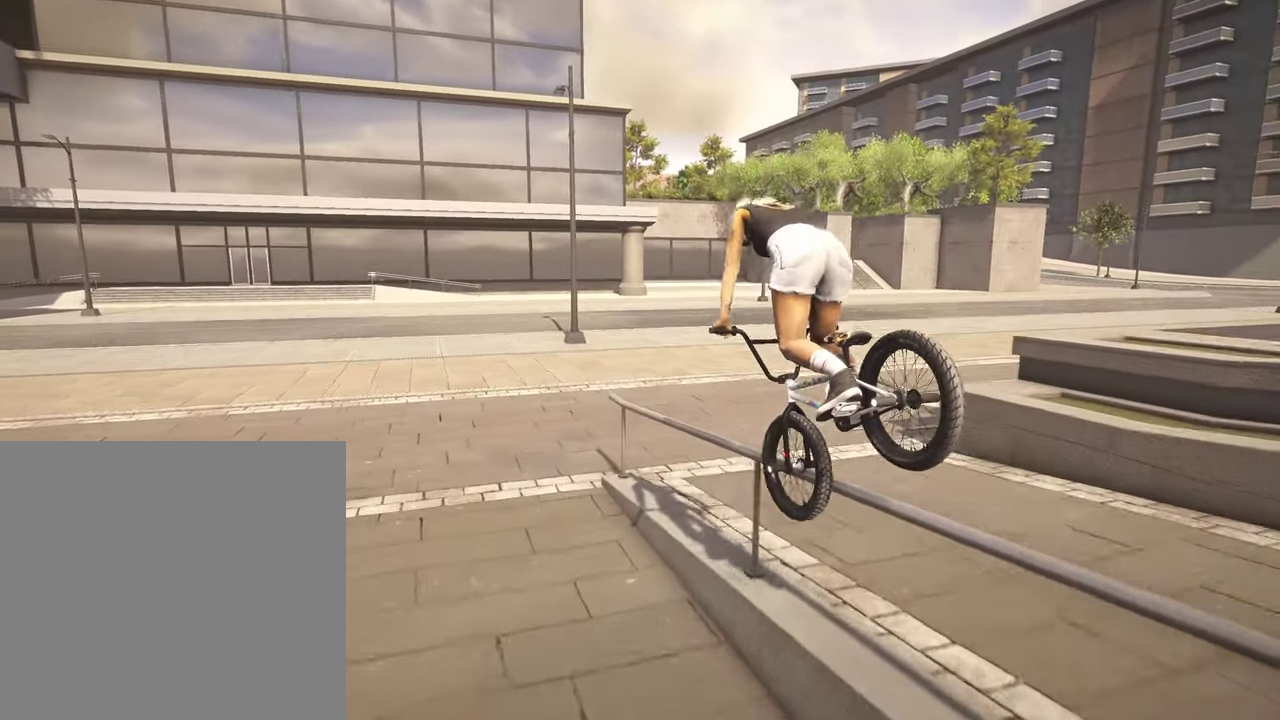
{"dt_ms": 400, "buttons": [], "left_stick": "left", "right_stick": "up", "events": []}
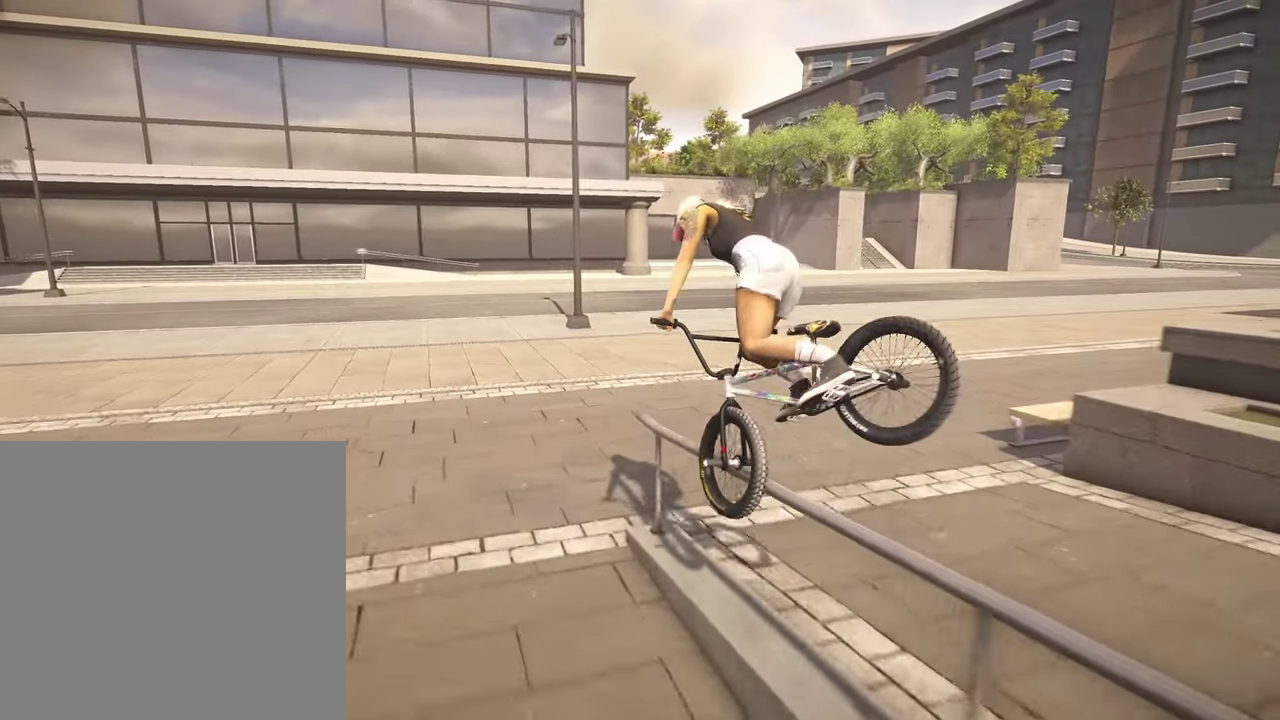
{"dt_ms": 500, "buttons": [], "left_stick": "center", "right_stick": "center", "events": [[167, "left_stick", "center"], [184, "right_stick", "center"]]}
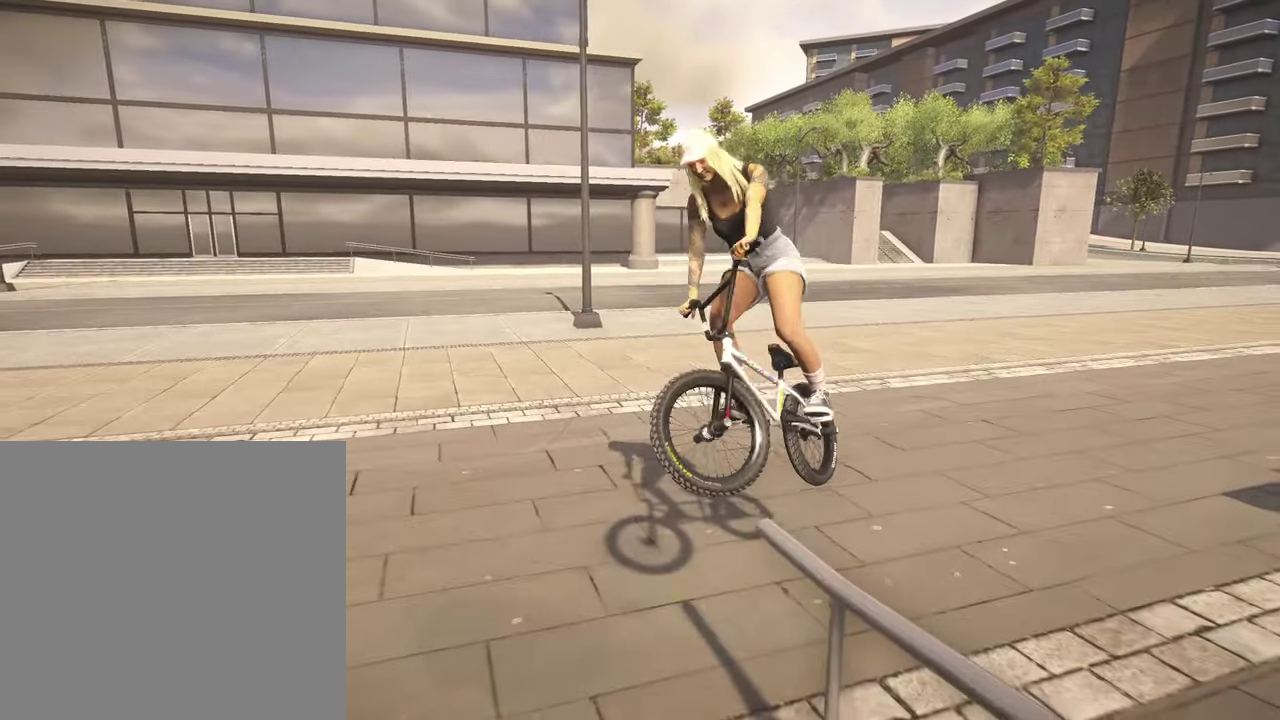
{"dt_ms": 500, "buttons": [], "left_stick": "center", "right_stick": "center", "events": []}
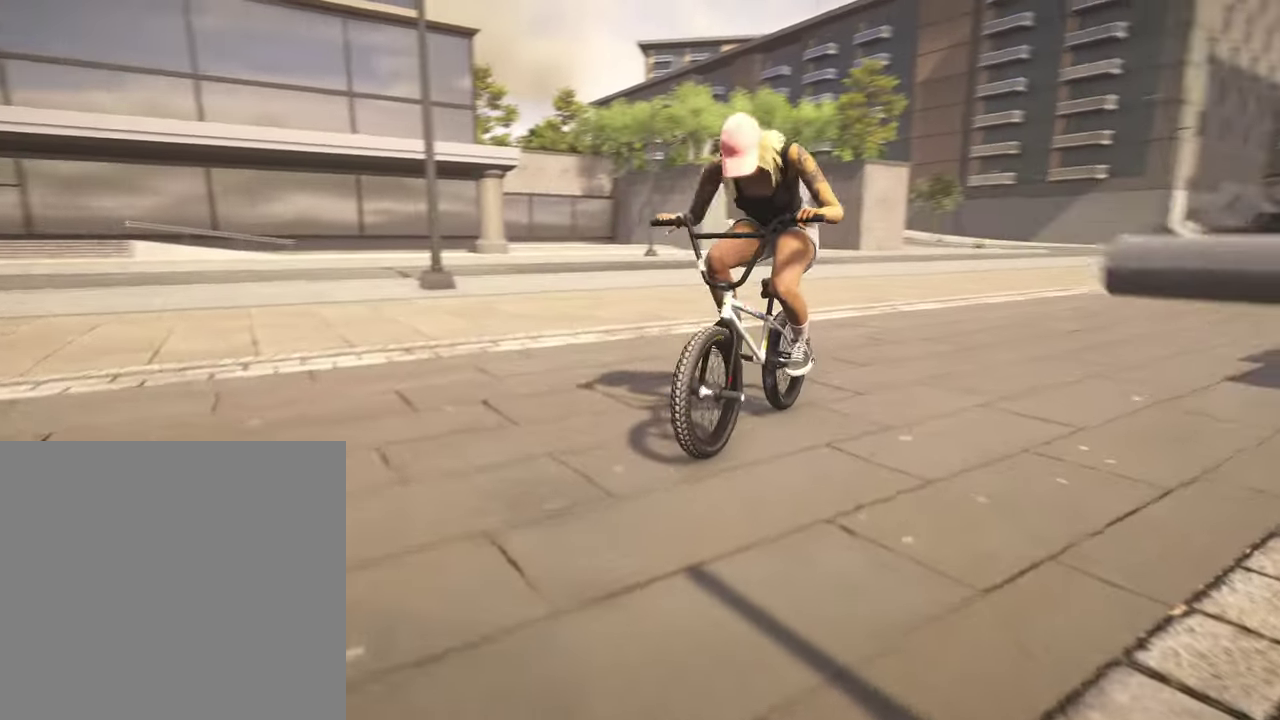
{"dt_ms": 700, "buttons": [], "left_stick": "center", "right_stick": "center", "events": [[284, "DPAD_DOWN", "down"], [384, "DPAD_DOWN", "up"]]}